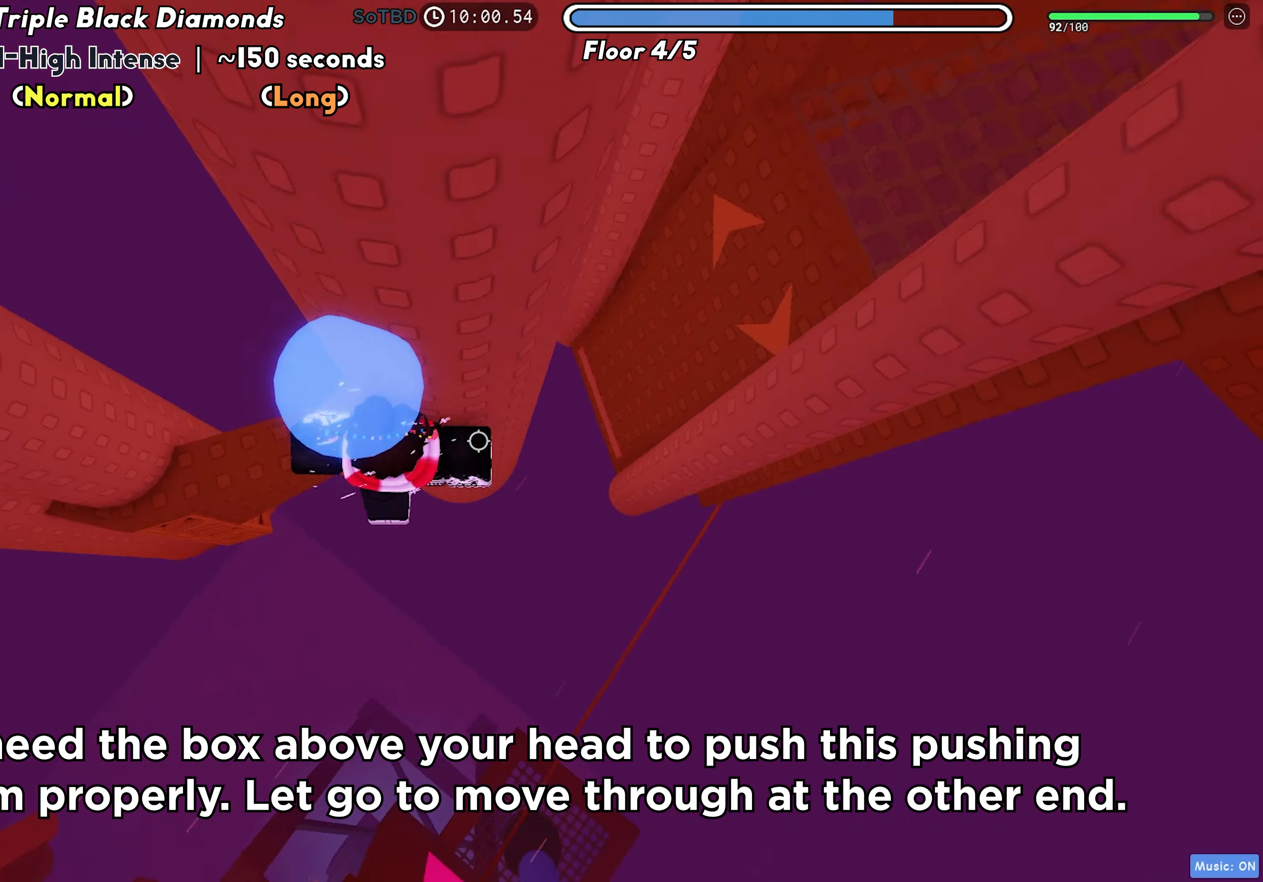
Gameplay with keyboard; each line is a JSON object with the keys held at the frame after it. "events" lists presses ("down") and releases ("up") of "a", "ctrl", "d", "f", "r", "s", "shift", "space", "tab" and "w" between this image and that frame as [ms after this image, input, new state], when the widget could be followed in between. No other keys are recorded. Mouse input is not recorded.
{"keys": ["d", "w"], "events": [[33, "space", "up"], [433, "w", "down"]]}
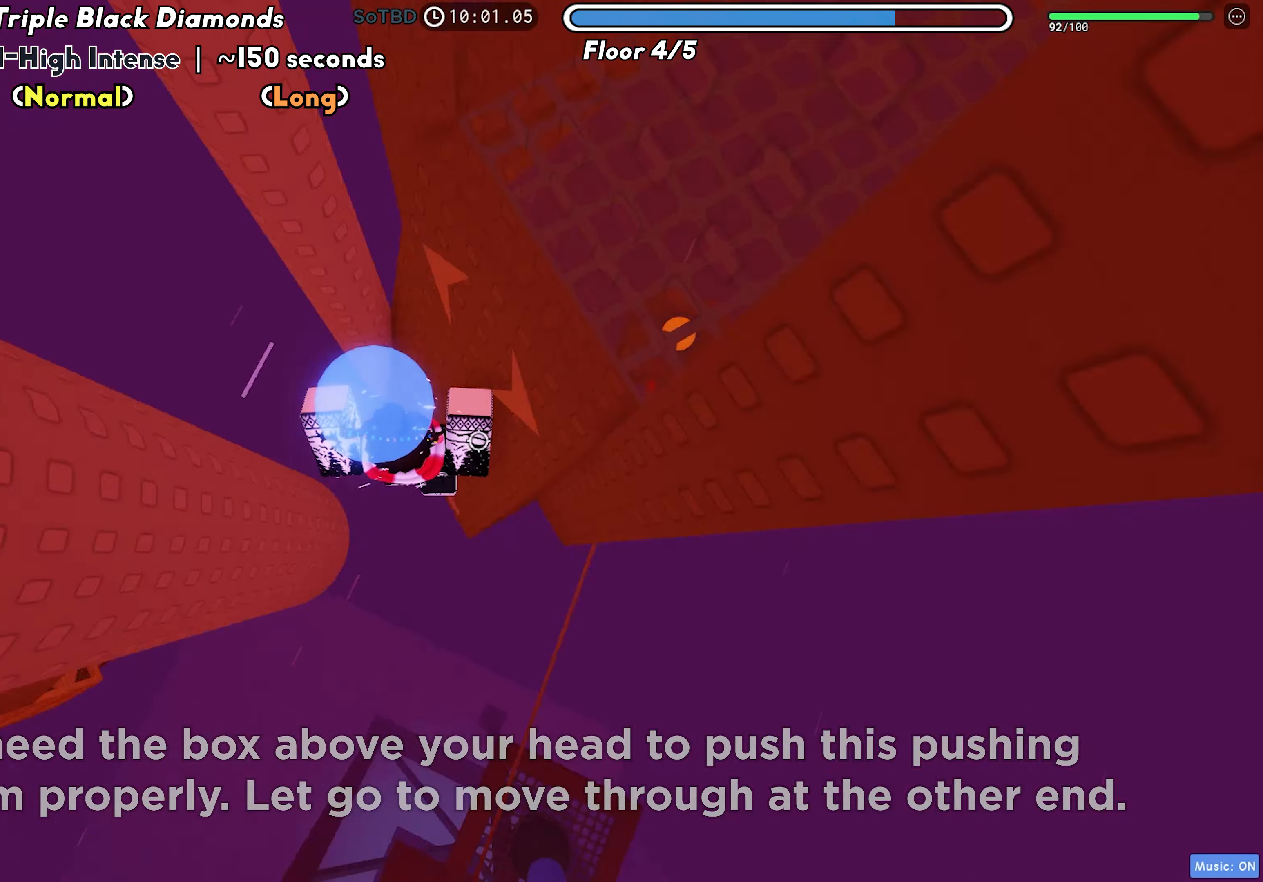
{"keys": ["w"], "events": [[83, "d", "up"]]}
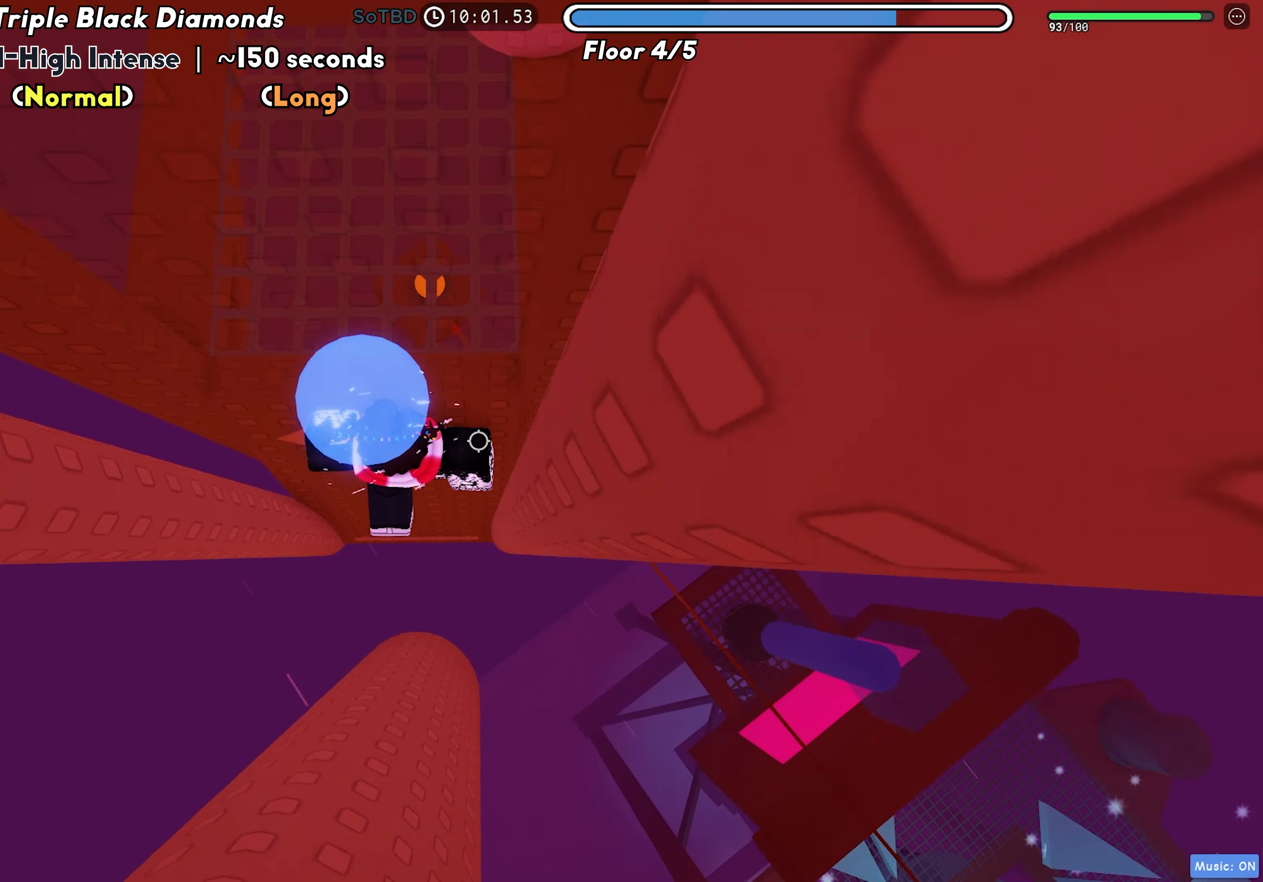
{"keys": ["d"], "events": [[83, "d", "down"], [133, "w", "up"], [250, "d", "up"], [367, "d", "down"]]}
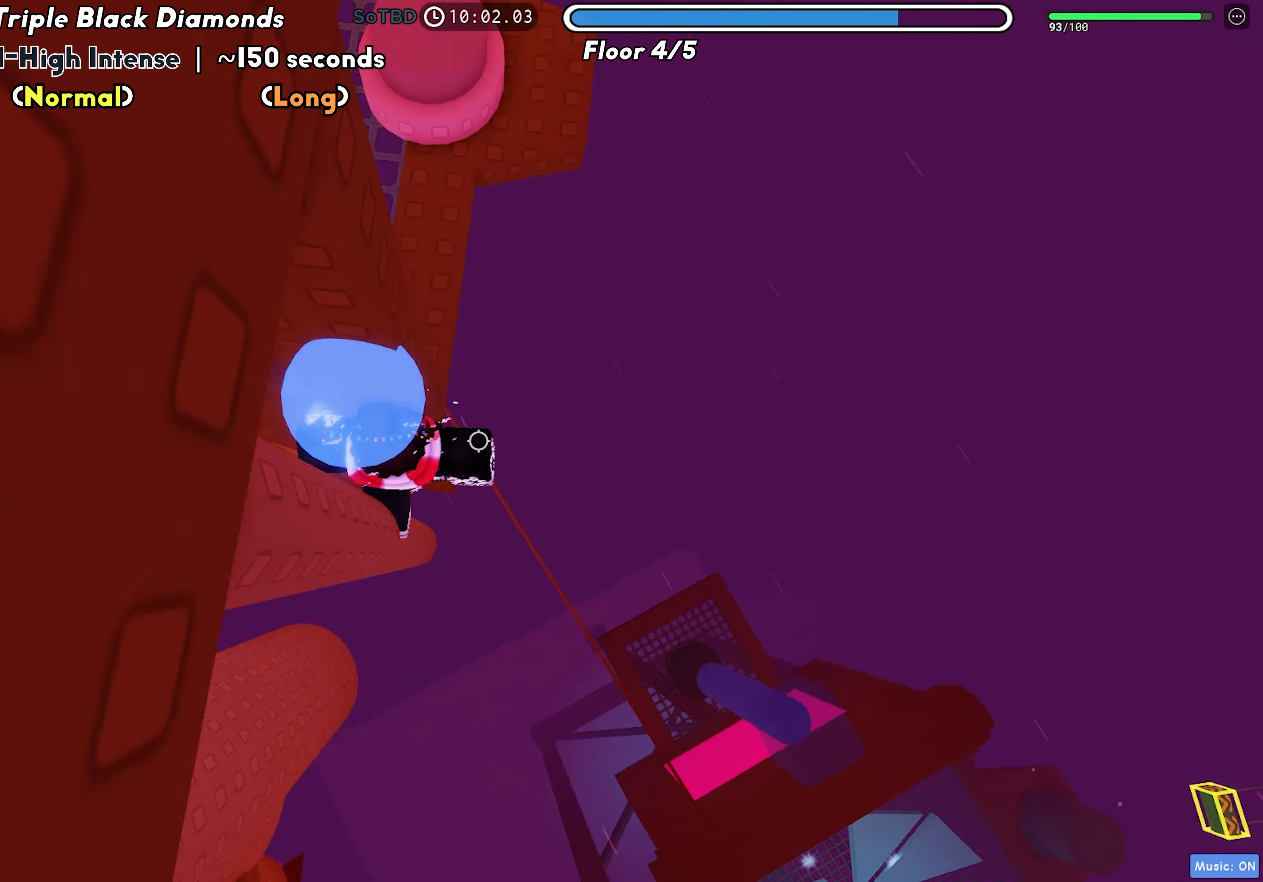
{"keys": ["d"], "events": [[17, "space", "down"], [133, "space", "up"]]}
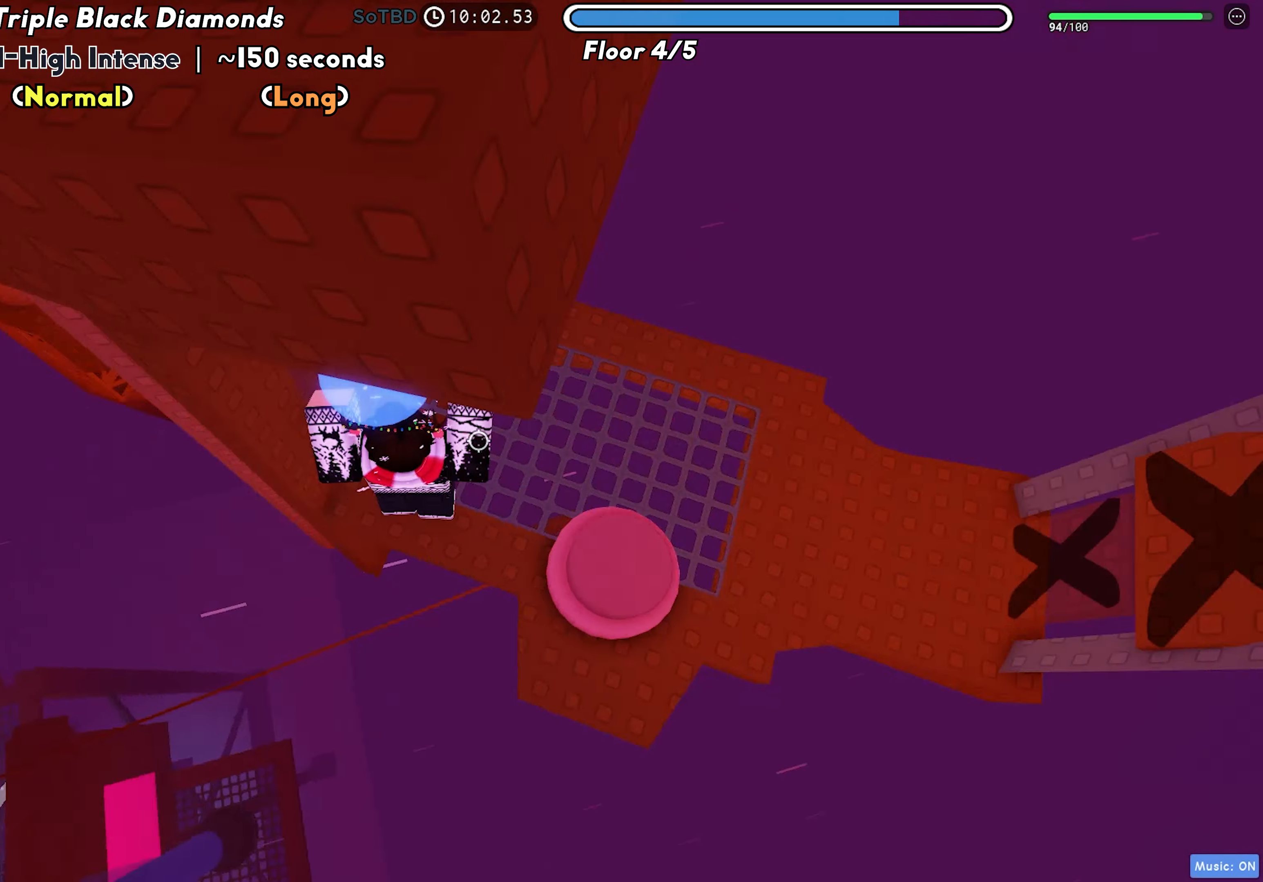
{"keys": ["shift"], "events": [[33, "w", "down"], [233, "w", "up"], [367, "d", "up"], [500, "shift", "down"]]}
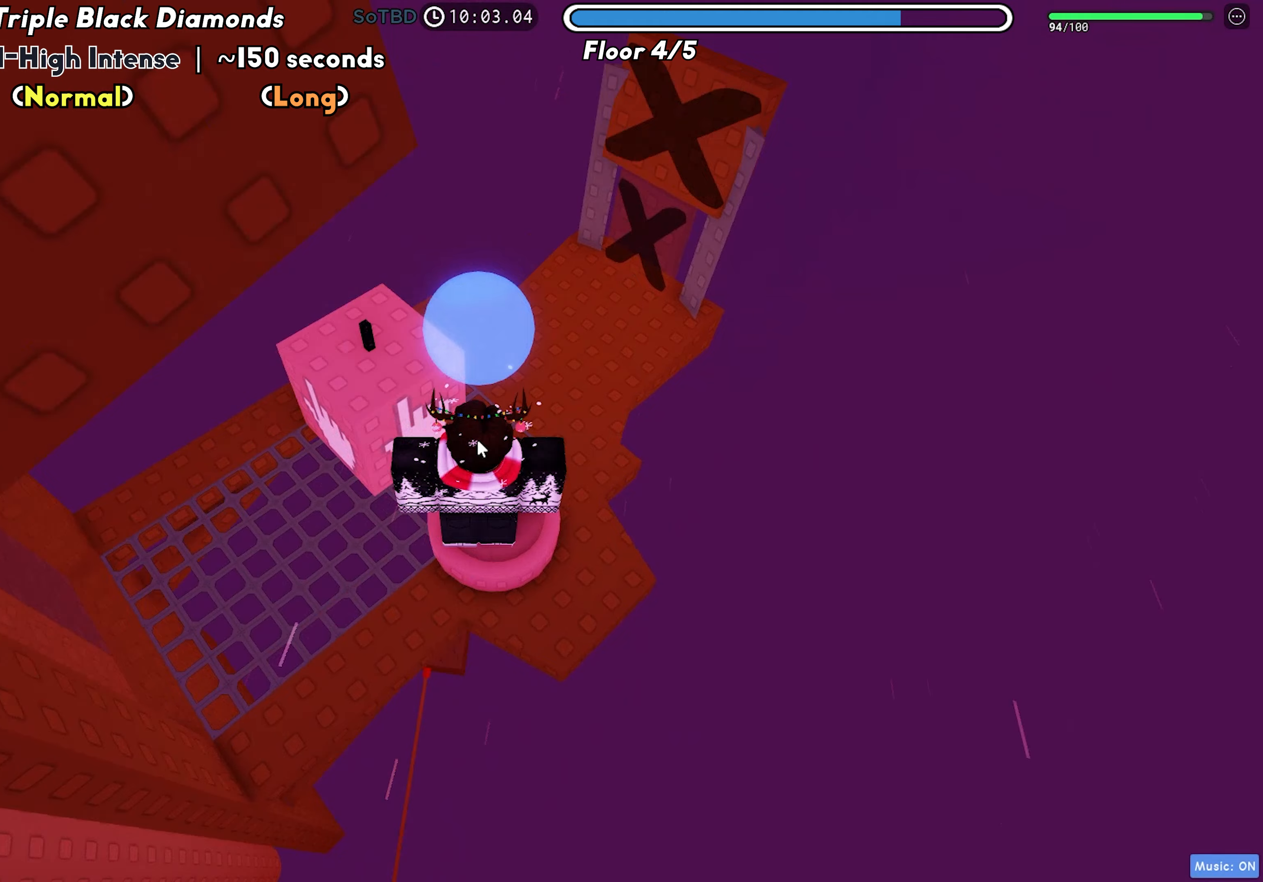
{"keys": [], "events": [[133, "shift", "up"], [183, "w", "down"], [500, "w", "up"]]}
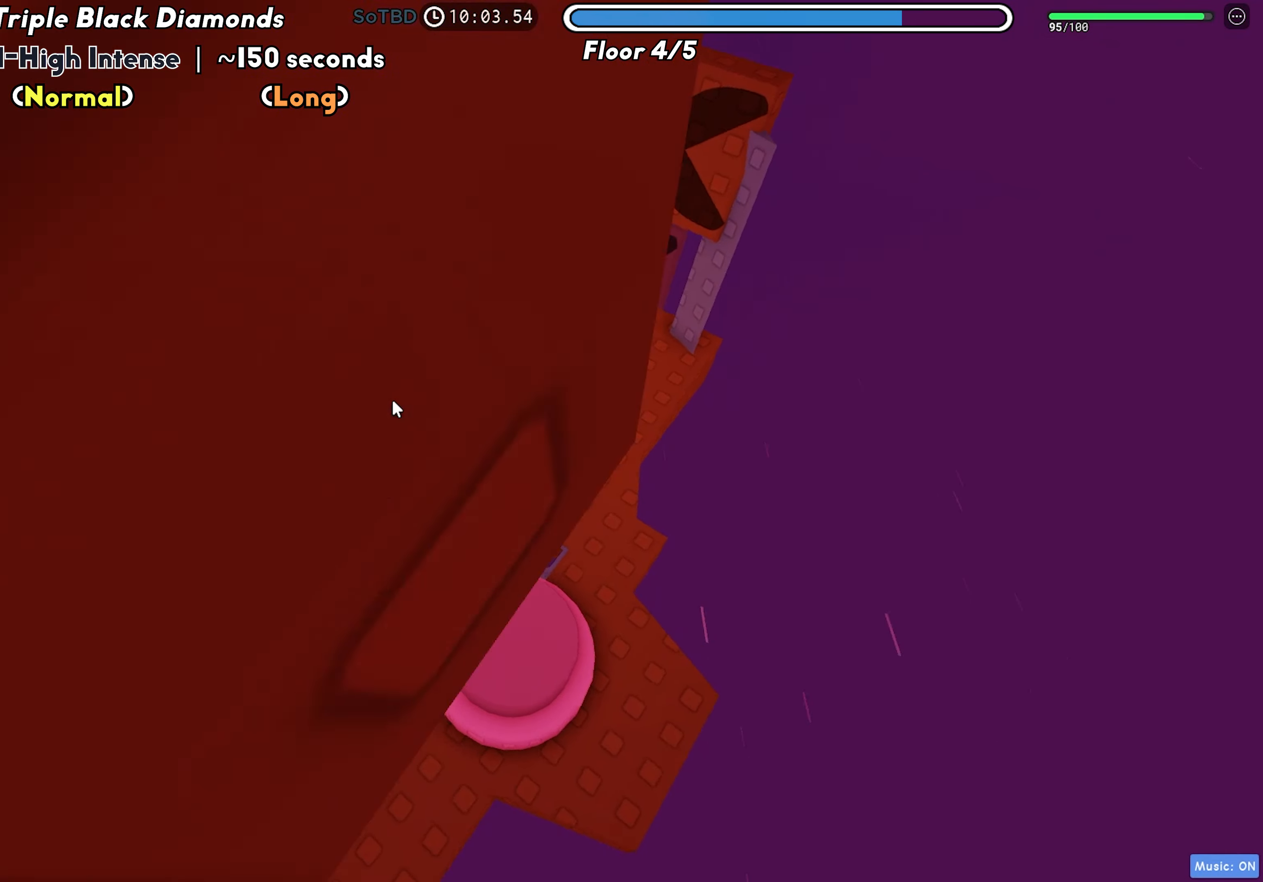
{"keys": ["w"], "events": [[417, "w", "down"]]}
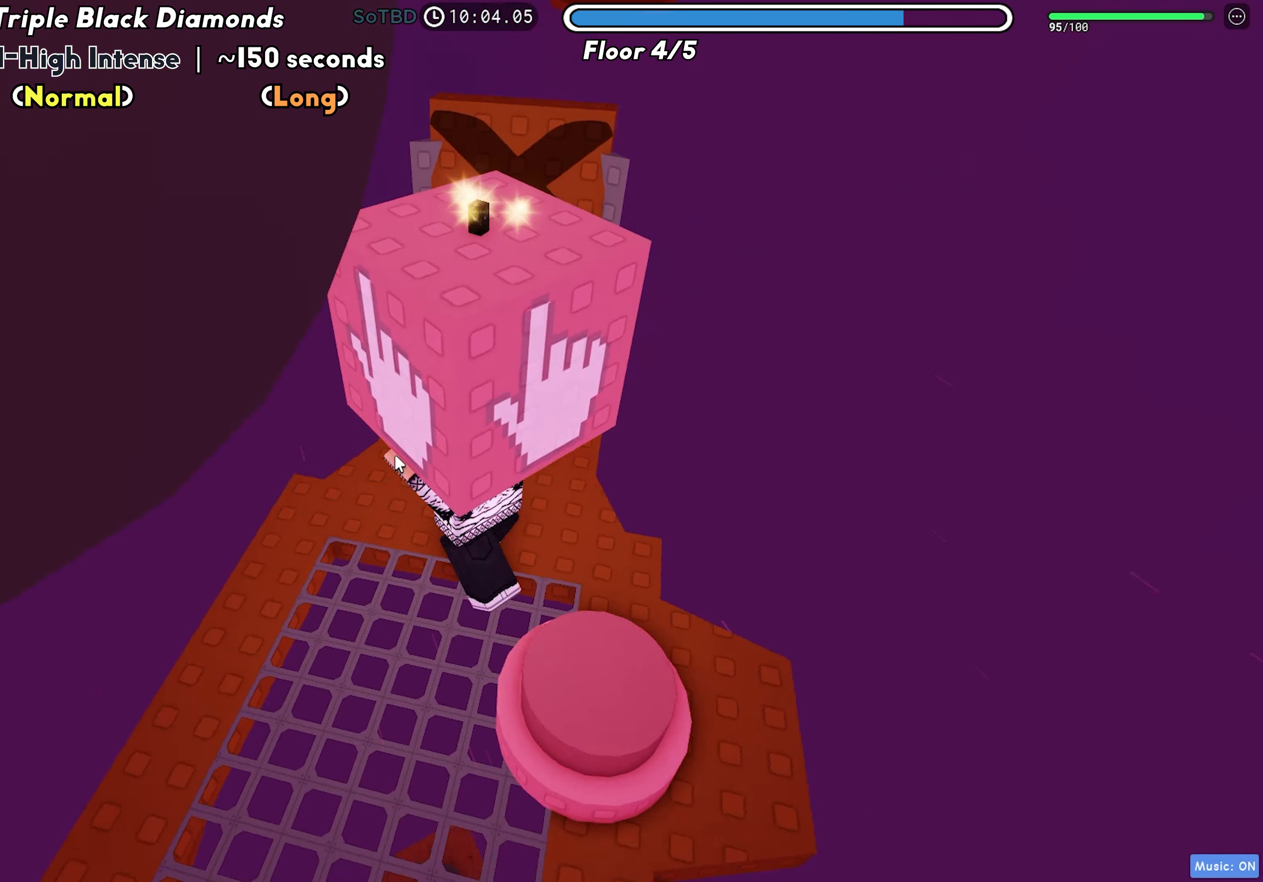
{"keys": ["w"], "events": [[200, "shift", "down"], [283, "shift", "up"]]}
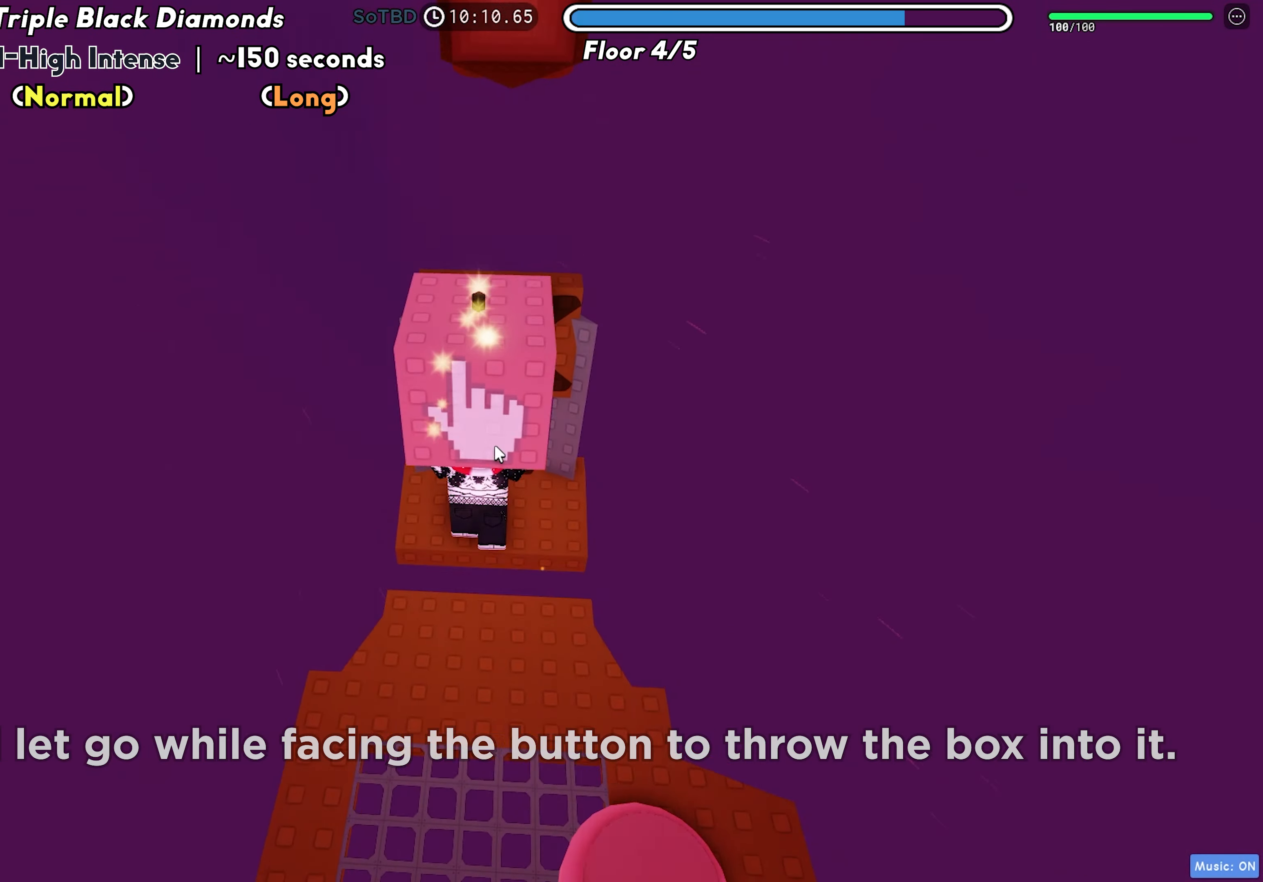
{"keys": ["w"], "events": []}
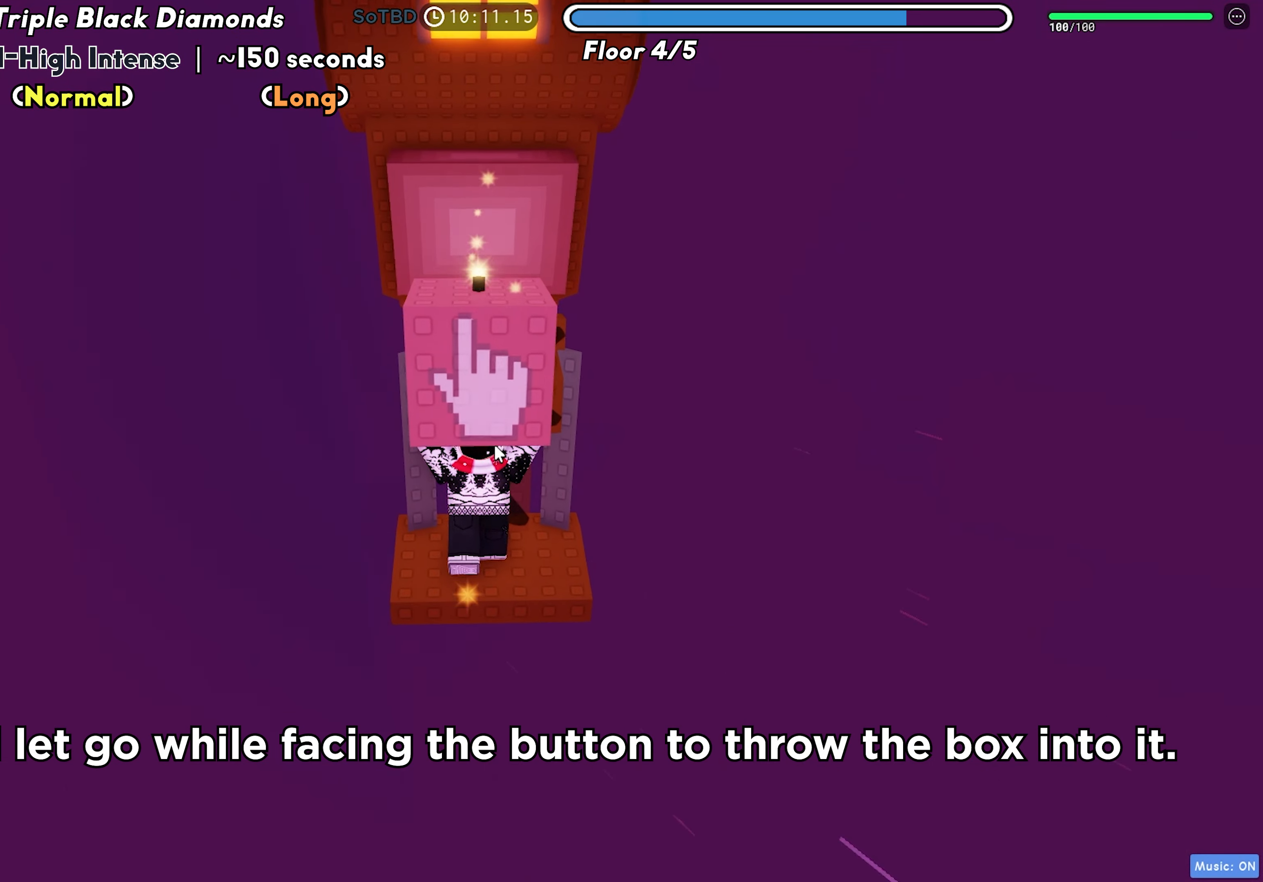
{"keys": ["w"], "events": []}
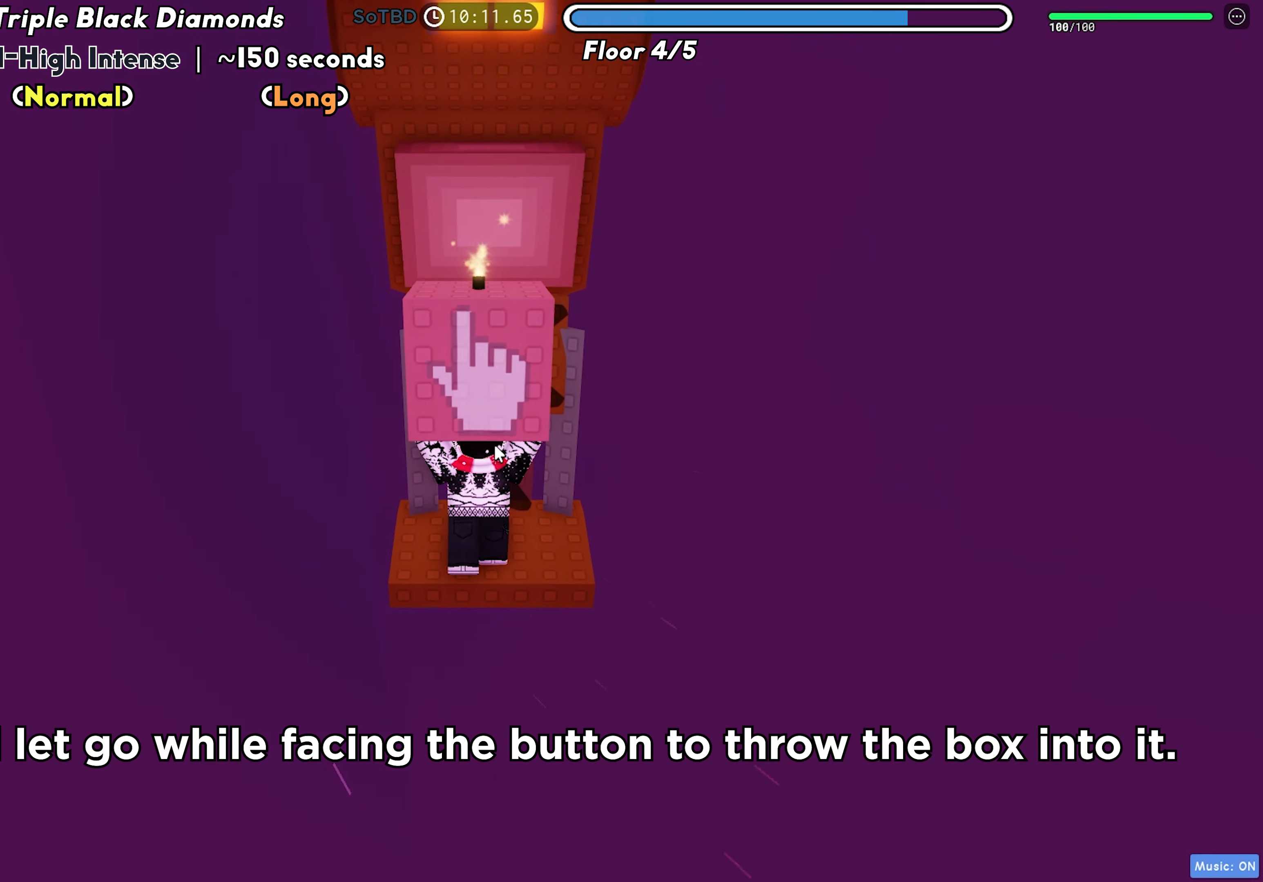
{"keys": [], "events": [[300, "w", "up"], [367, "space", "down"], [450, "space", "up"]]}
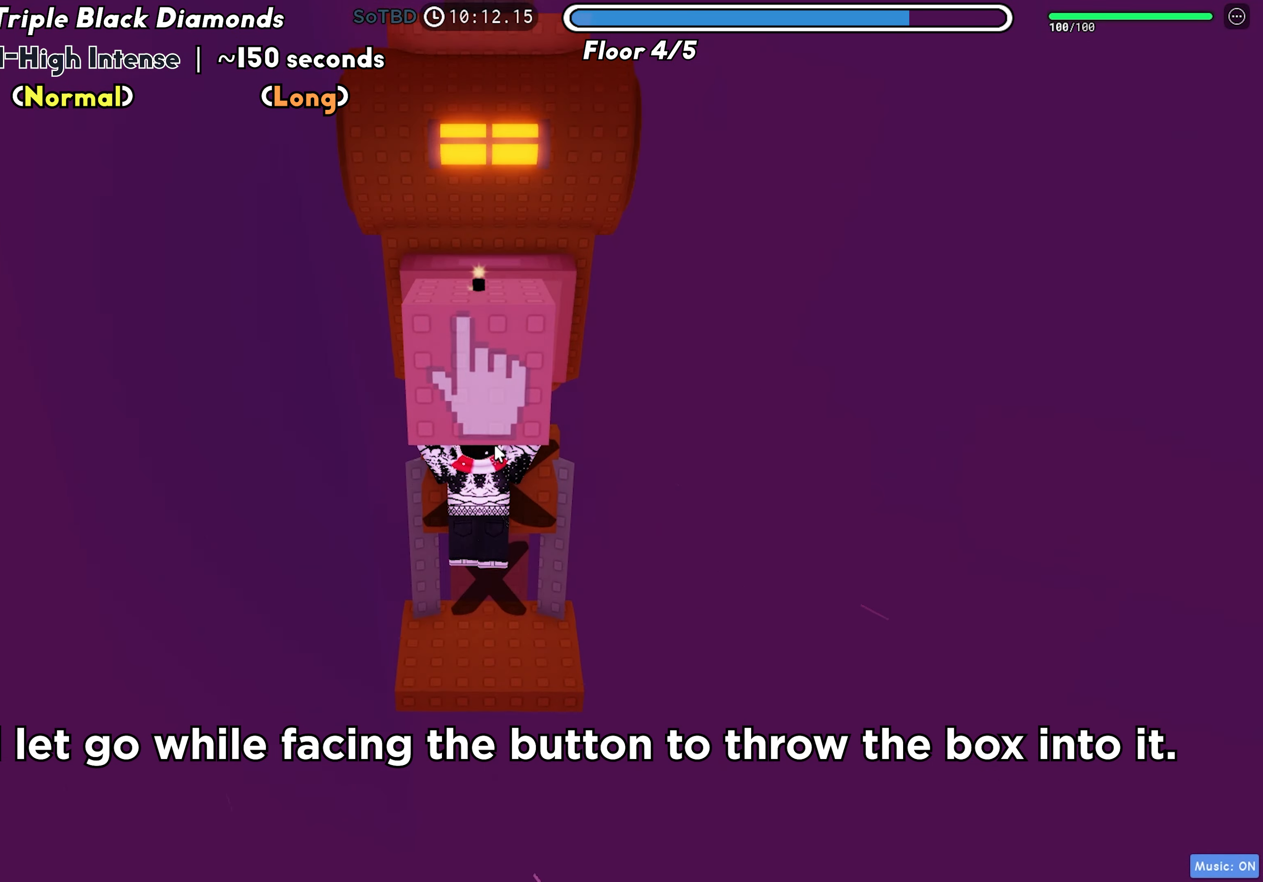
{"keys": [], "events": []}
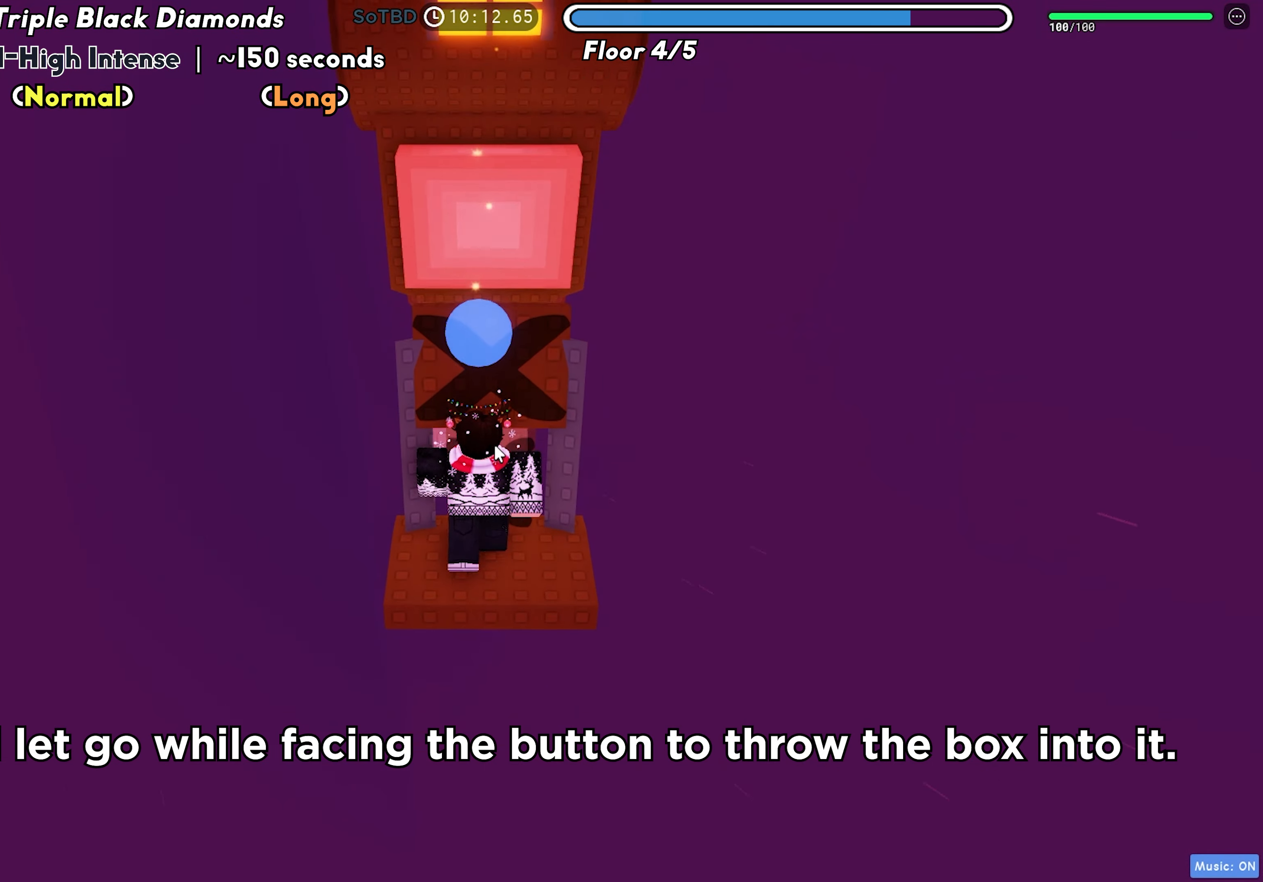
{"keys": ["shift"], "events": [[433, "shift", "down"]]}
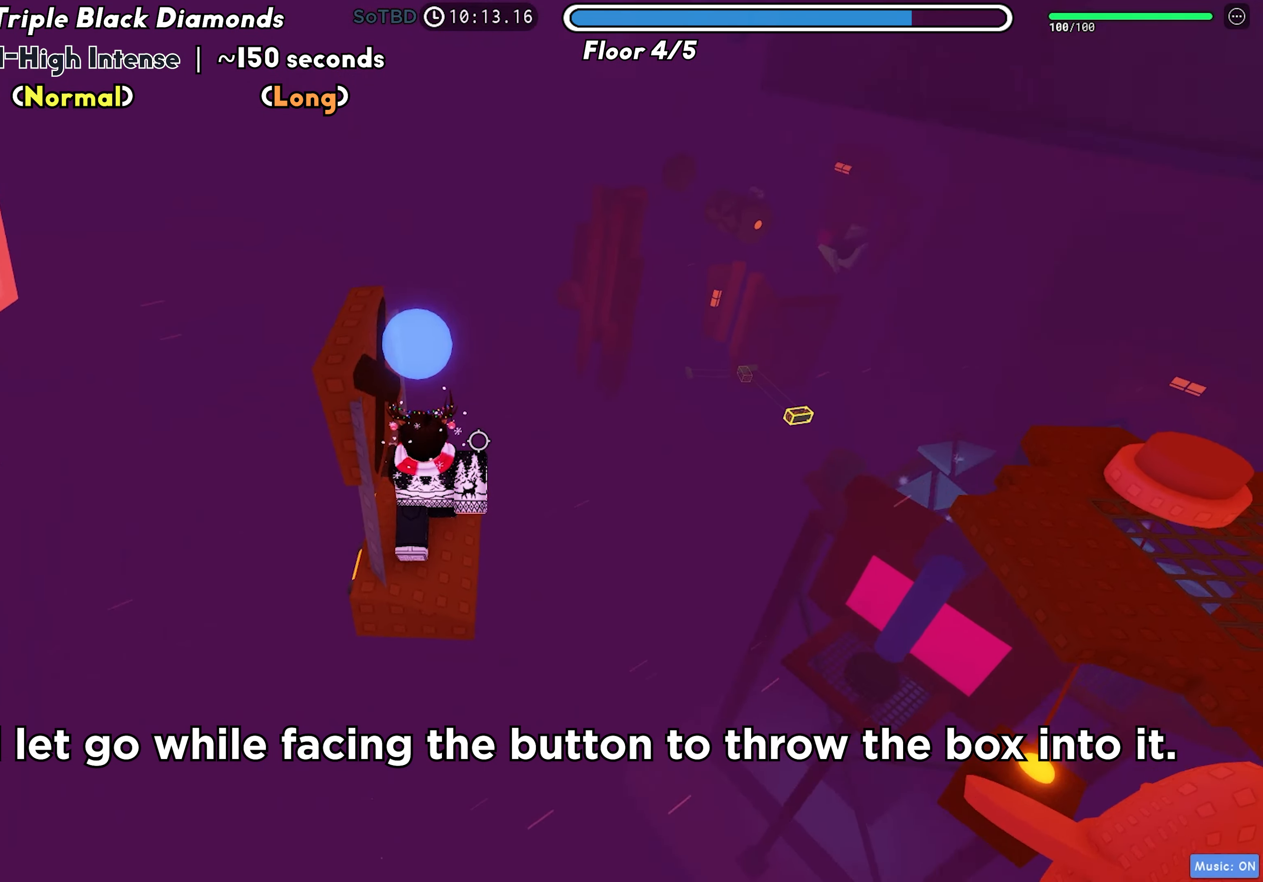
{"keys": [], "events": [[33, "shift", "up"], [250, "d", "down"], [300, "d", "up"]]}
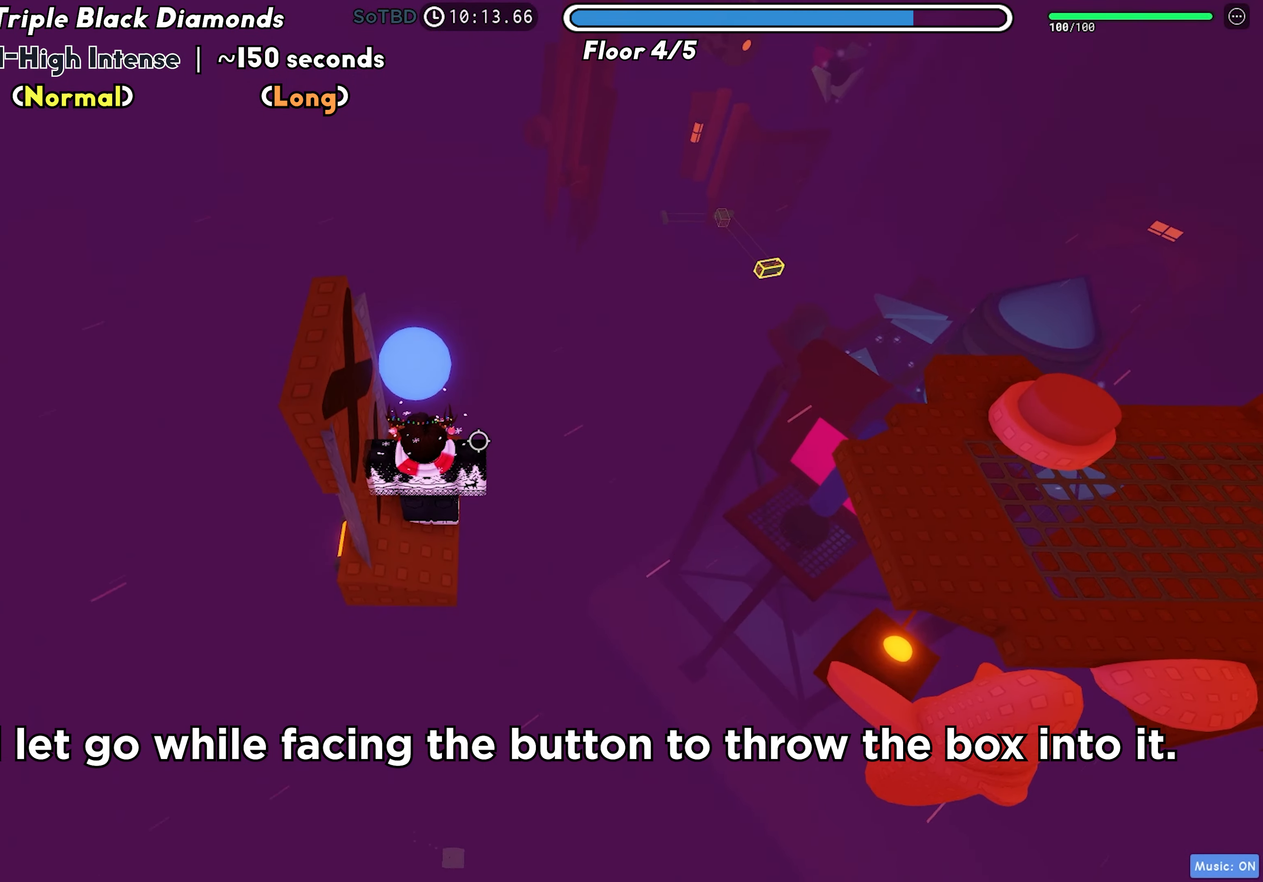
{"keys": [], "events": [[217, "shift", "down"], [283, "shift", "up"]]}
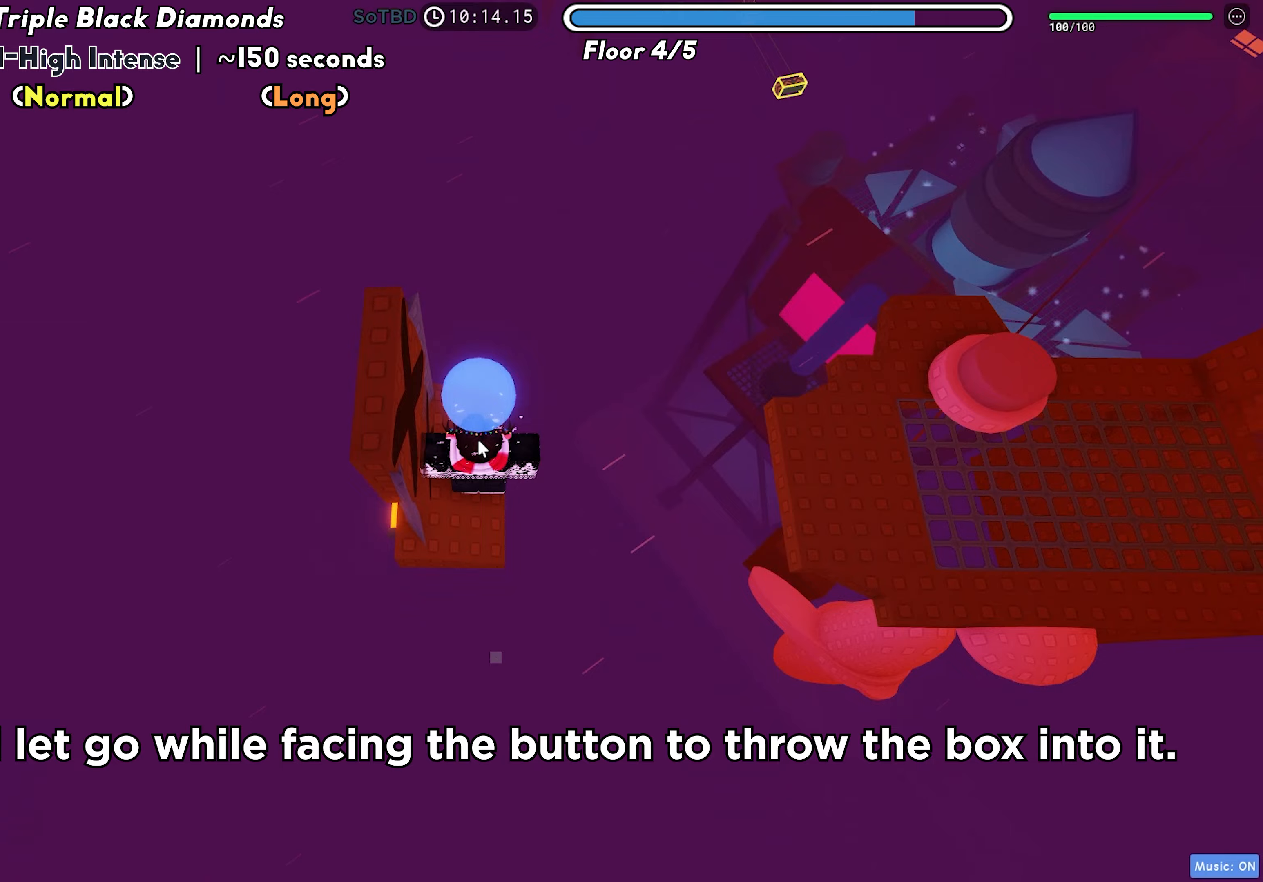
{"keys": ["d"], "events": [[33, "d", "down"], [183, "space", "down"], [200, "shift", "down"], [283, "space", "up"], [317, "shift", "up"]]}
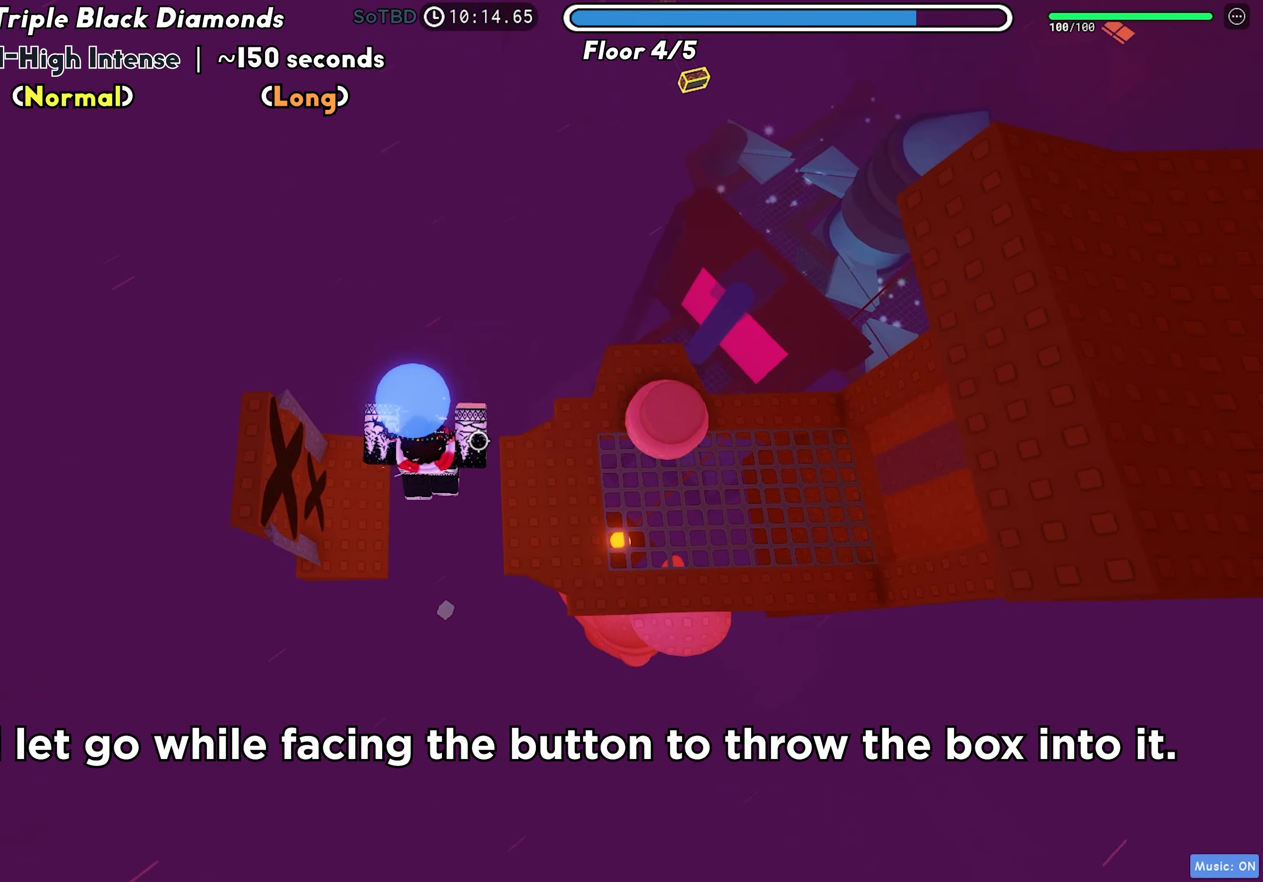
{"keys": ["d", "s"], "events": [[500, "s", "down"]]}
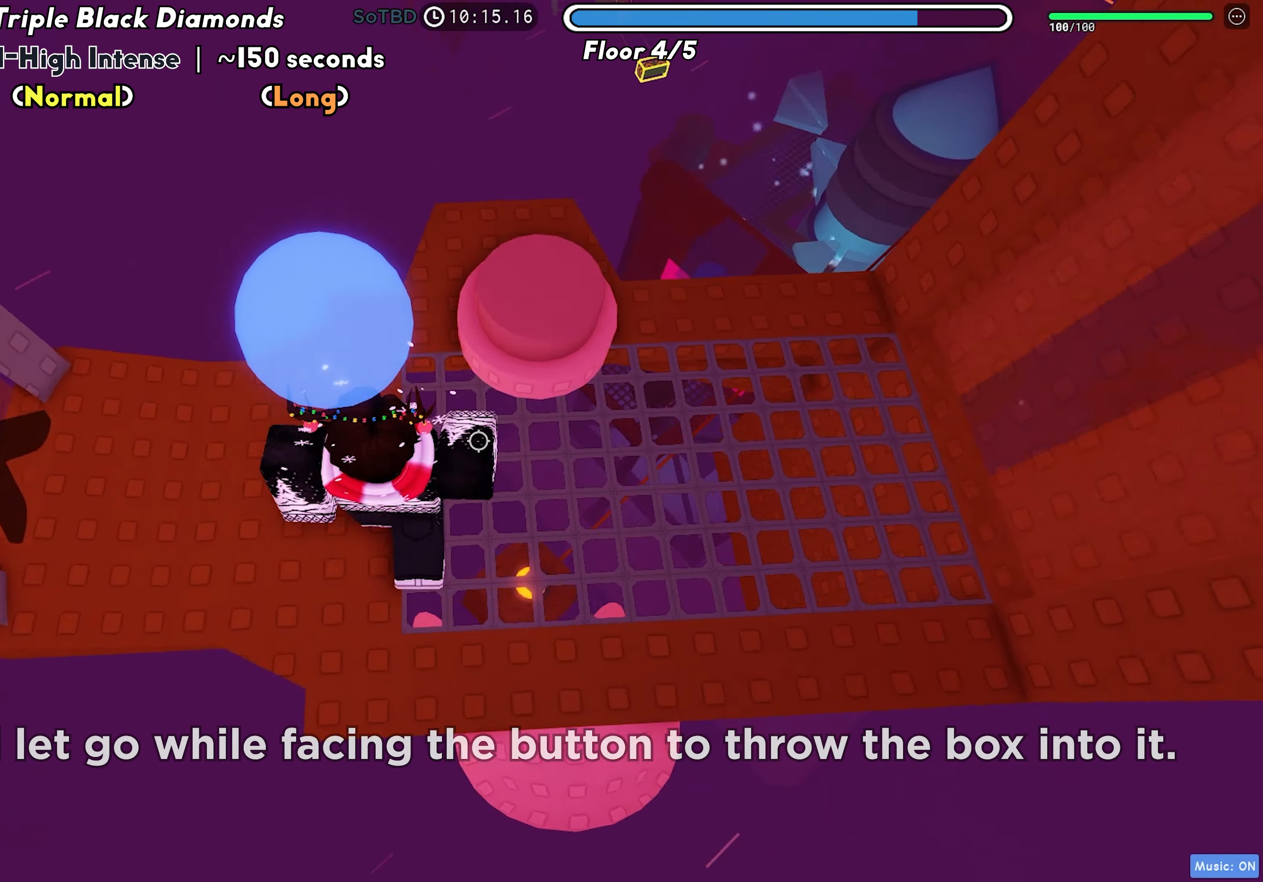
{"keys": ["s"], "events": [[250, "d", "up"], [367, "space", "down"], [483, "space", "up"]]}
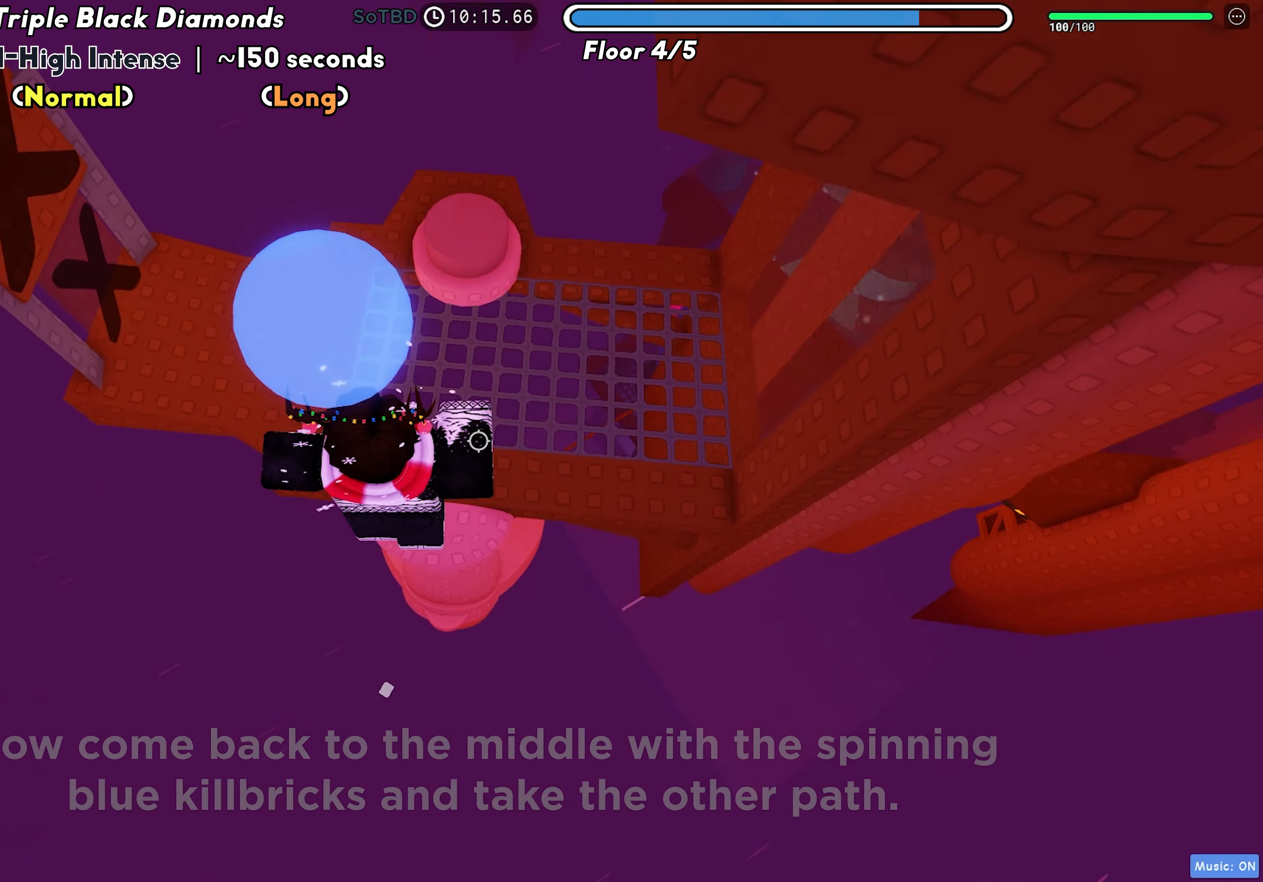
{"keys": ["d", "w"], "events": [[83, "s", "up"], [367, "w", "down"], [483, "d", "down"]]}
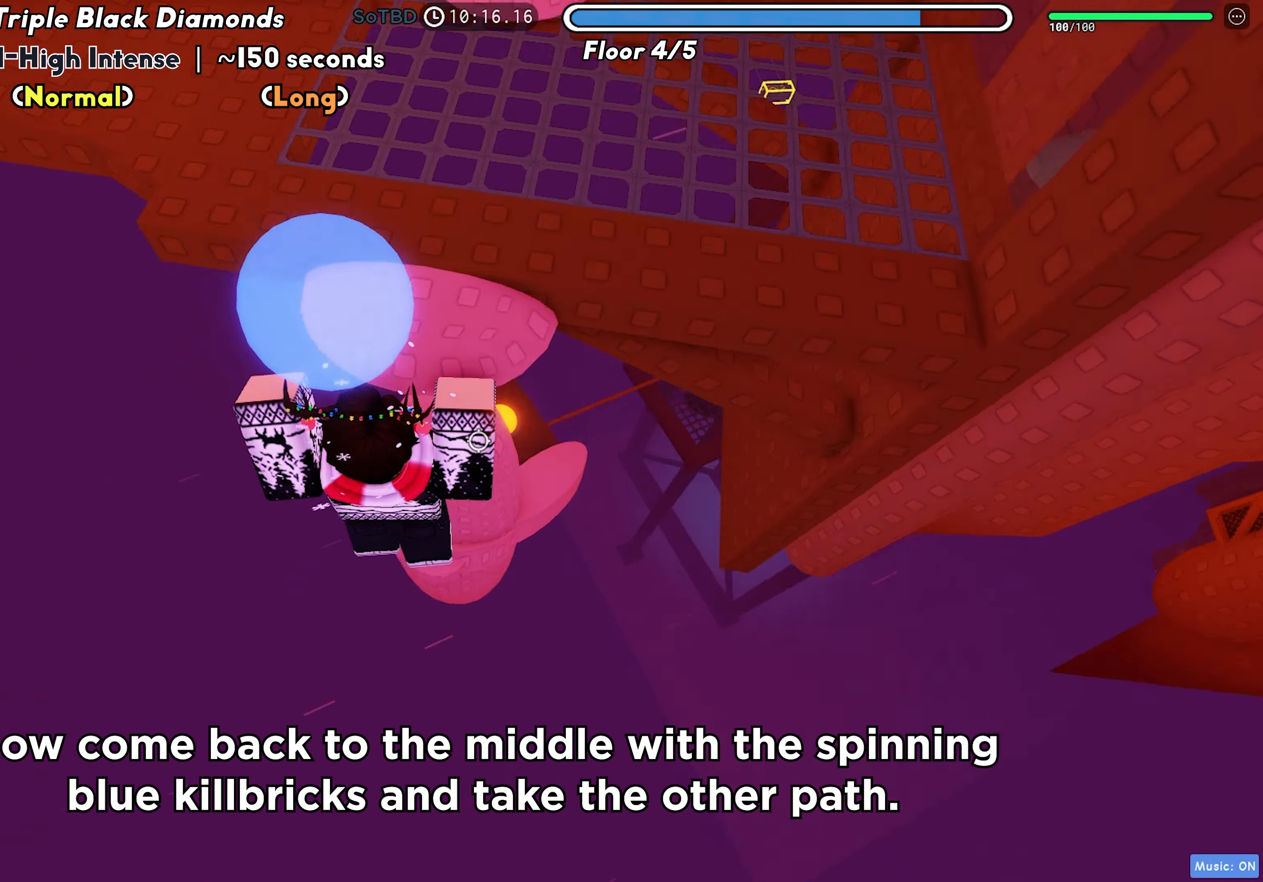
{"keys": ["d"], "events": [[250, "w", "up"]]}
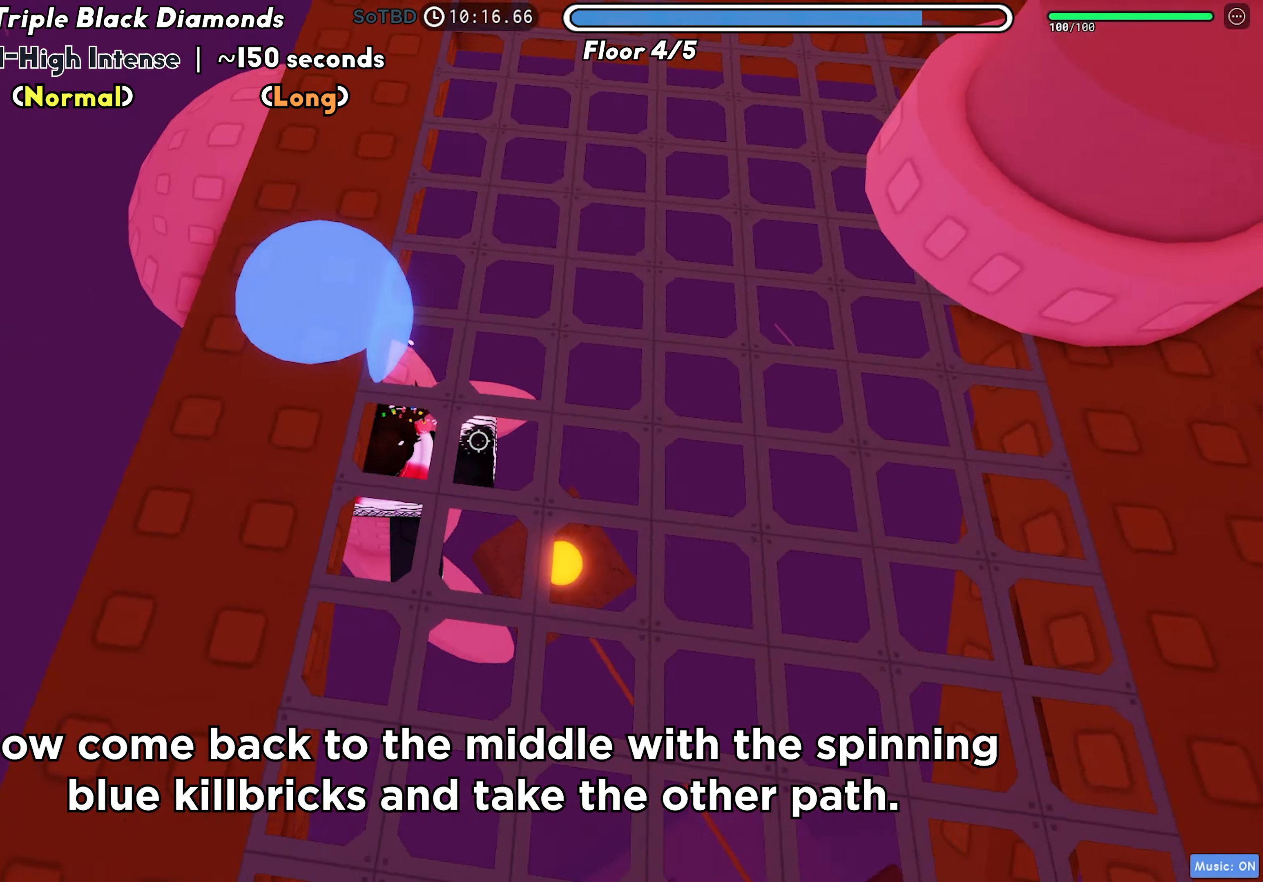
{"keys": [], "events": [[400, "d", "up"]]}
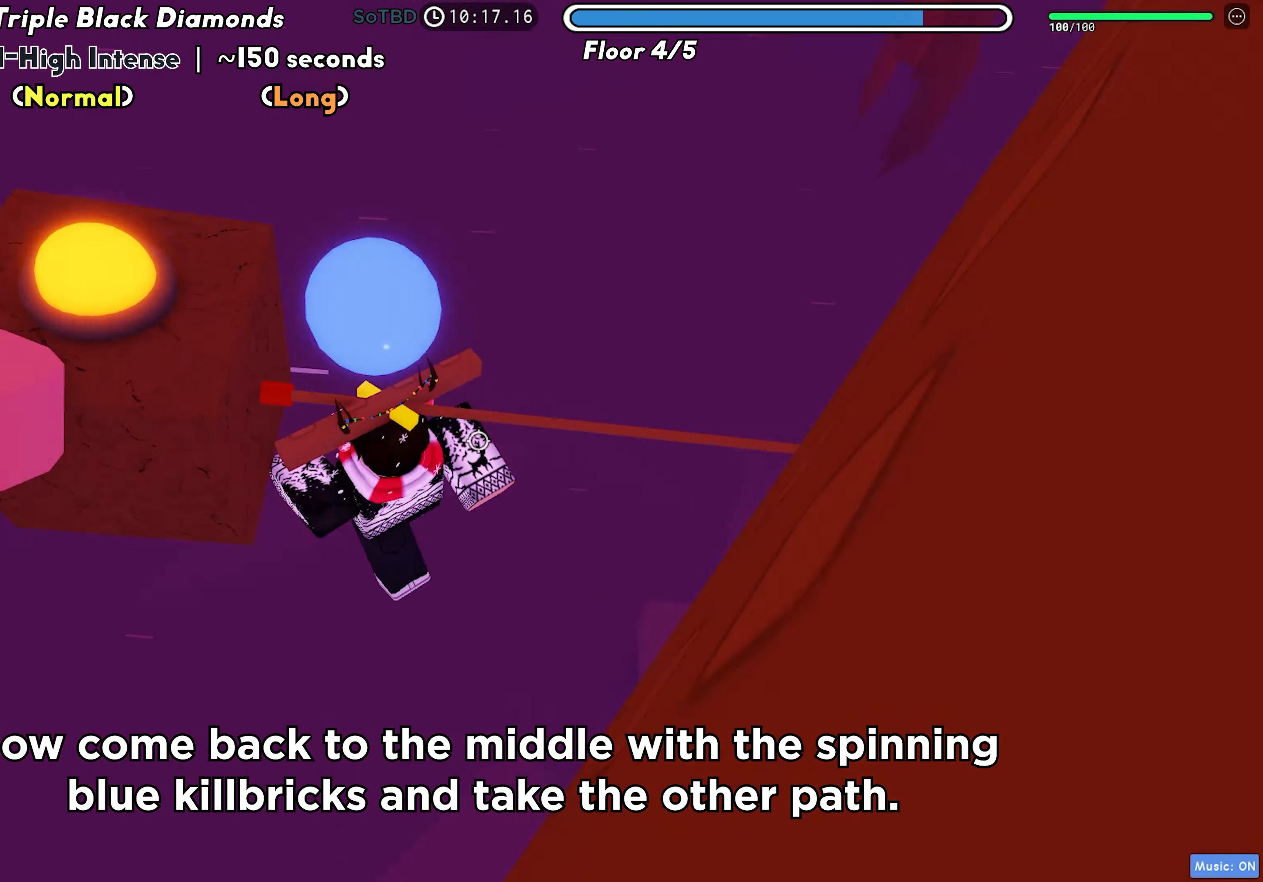
{"keys": ["shift"], "events": [[417, "shift", "down"]]}
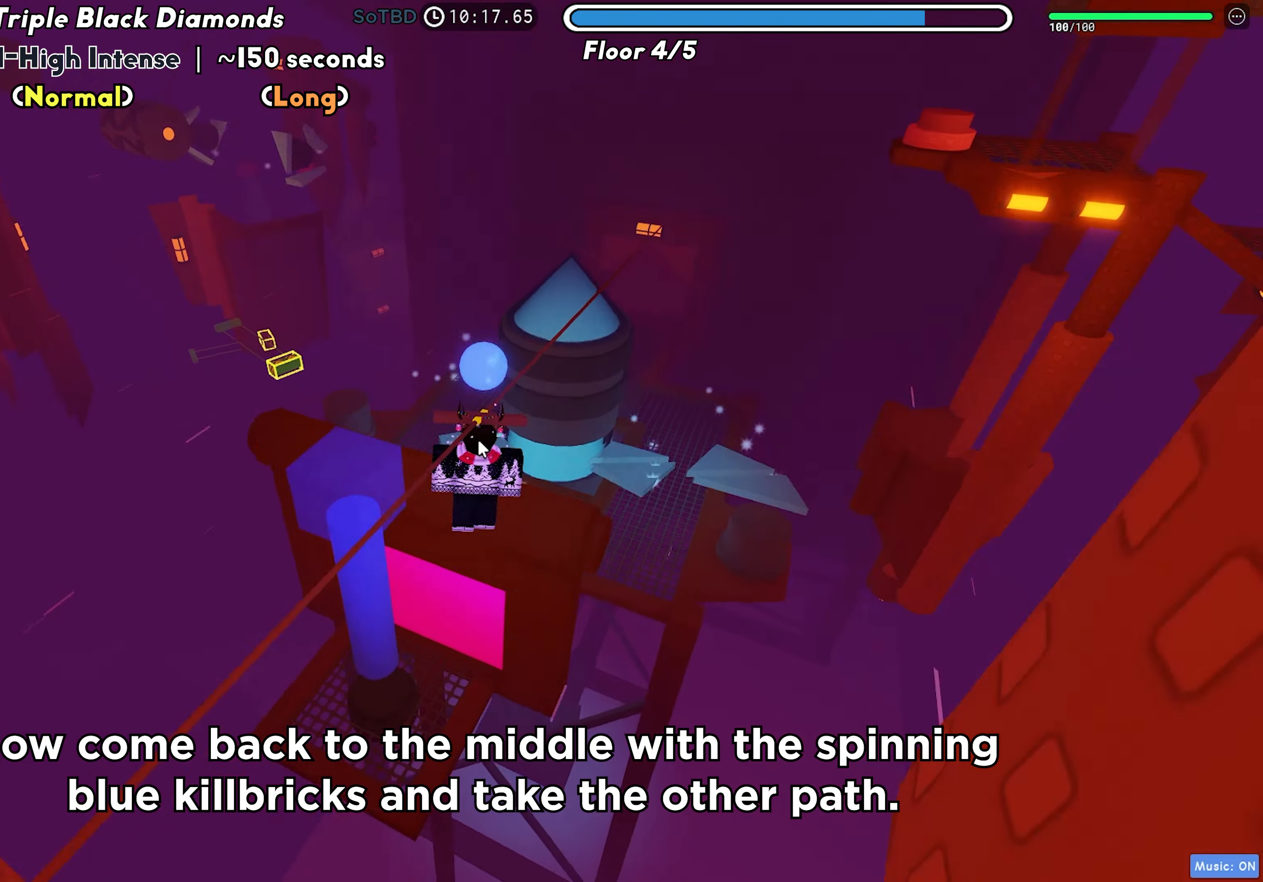
{"keys": ["w"], "events": [[50, "shift", "up"], [267, "w", "down"]]}
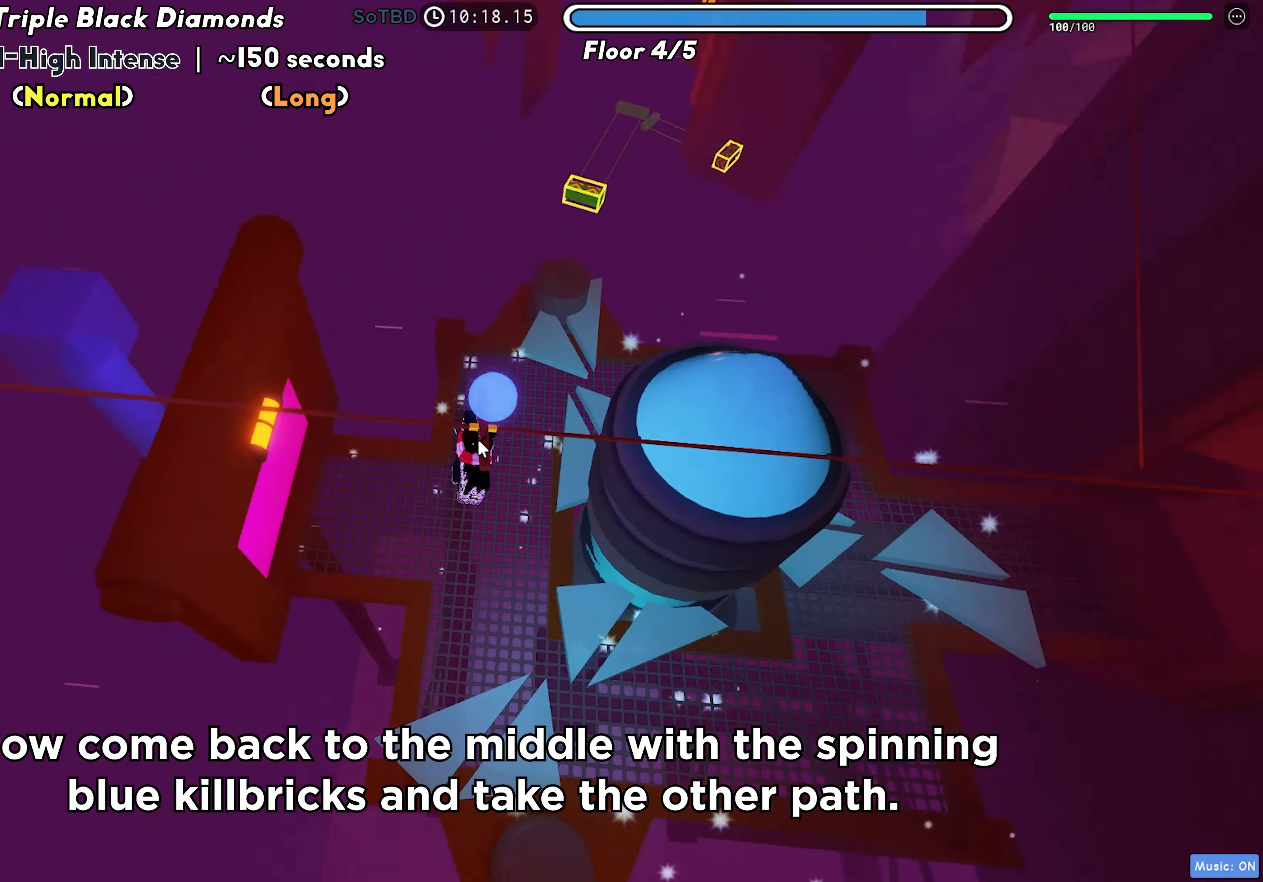
{"keys": ["w"], "events": []}
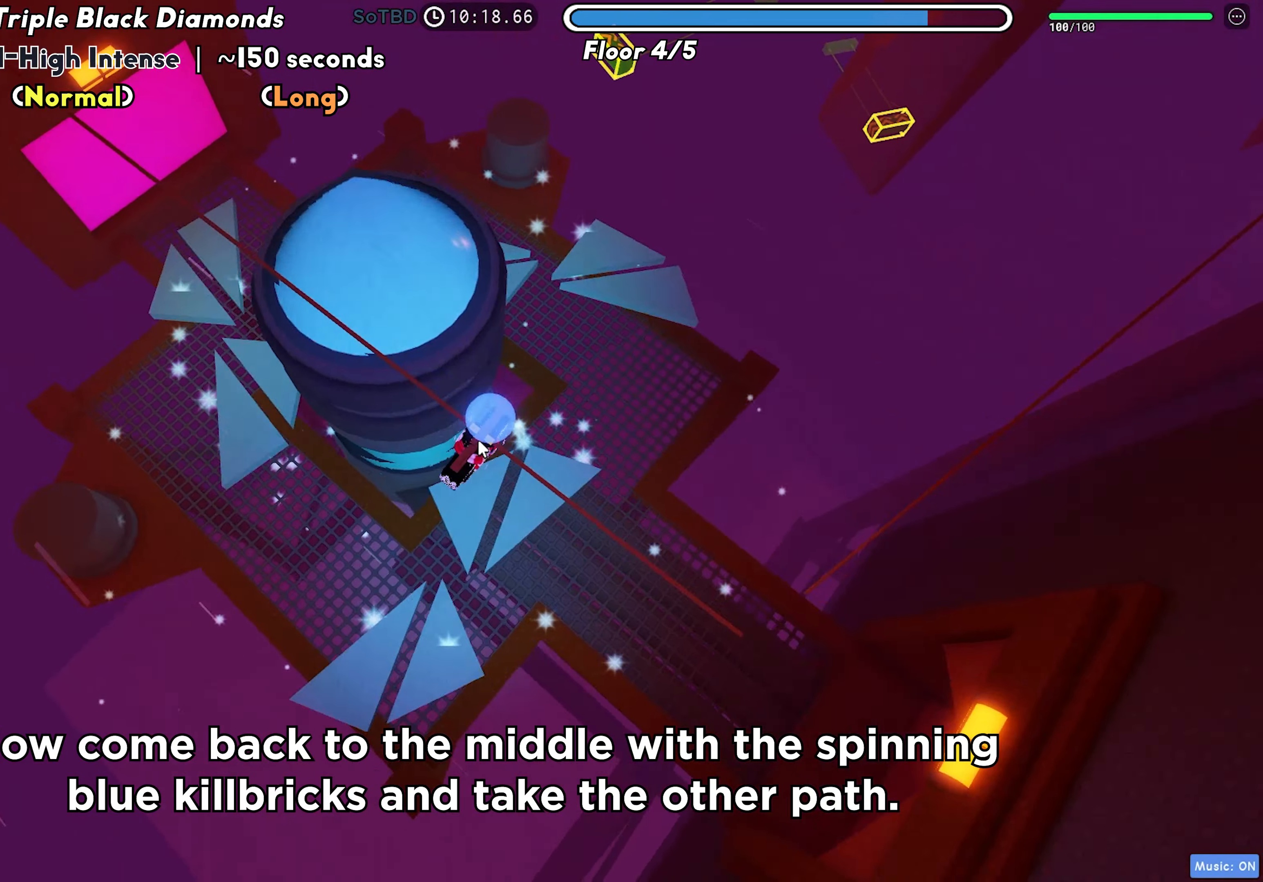
{"keys": ["space", "w"], "events": [[367, "space", "down"]]}
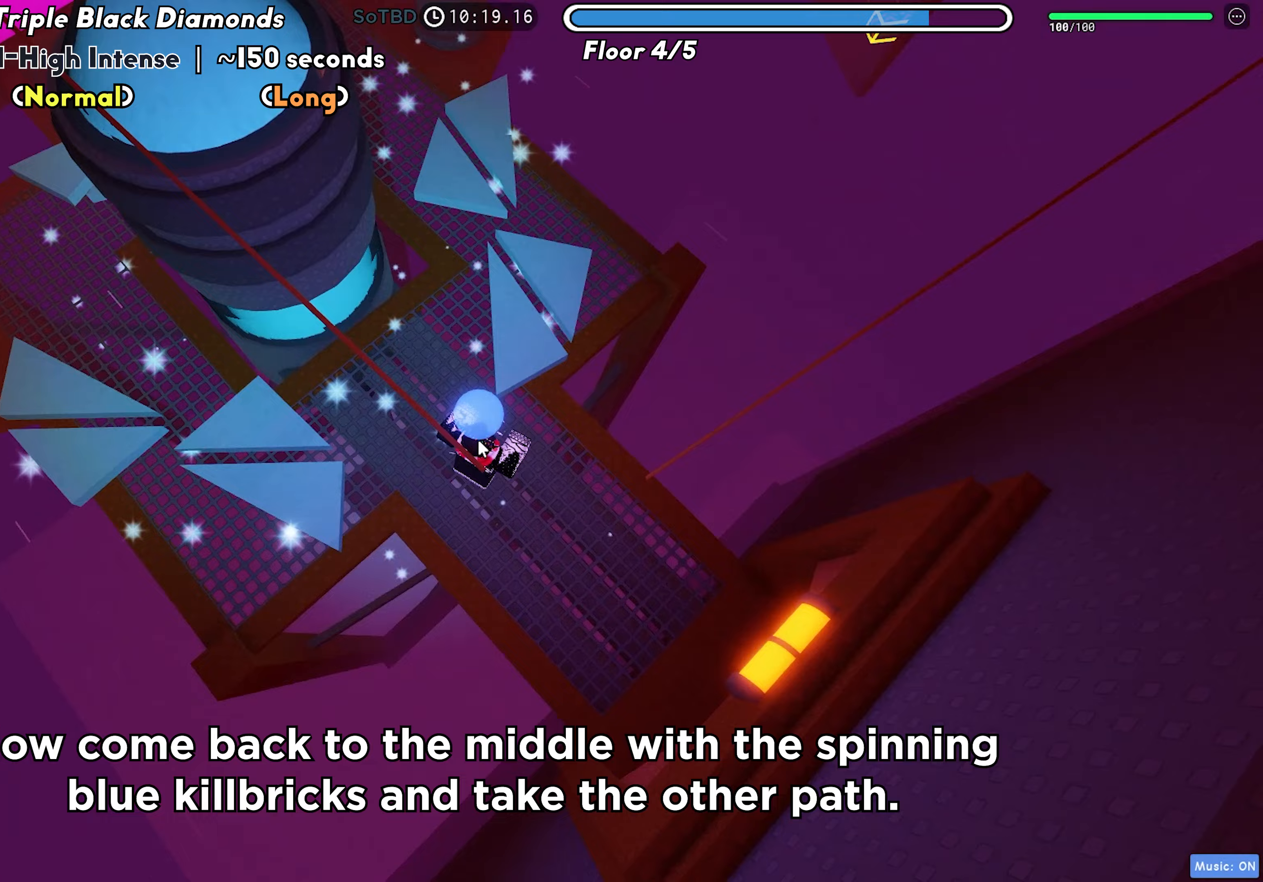
{"keys": ["w"], "events": [[83, "space", "up"], [117, "d", "down"], [500, "d", "up"]]}